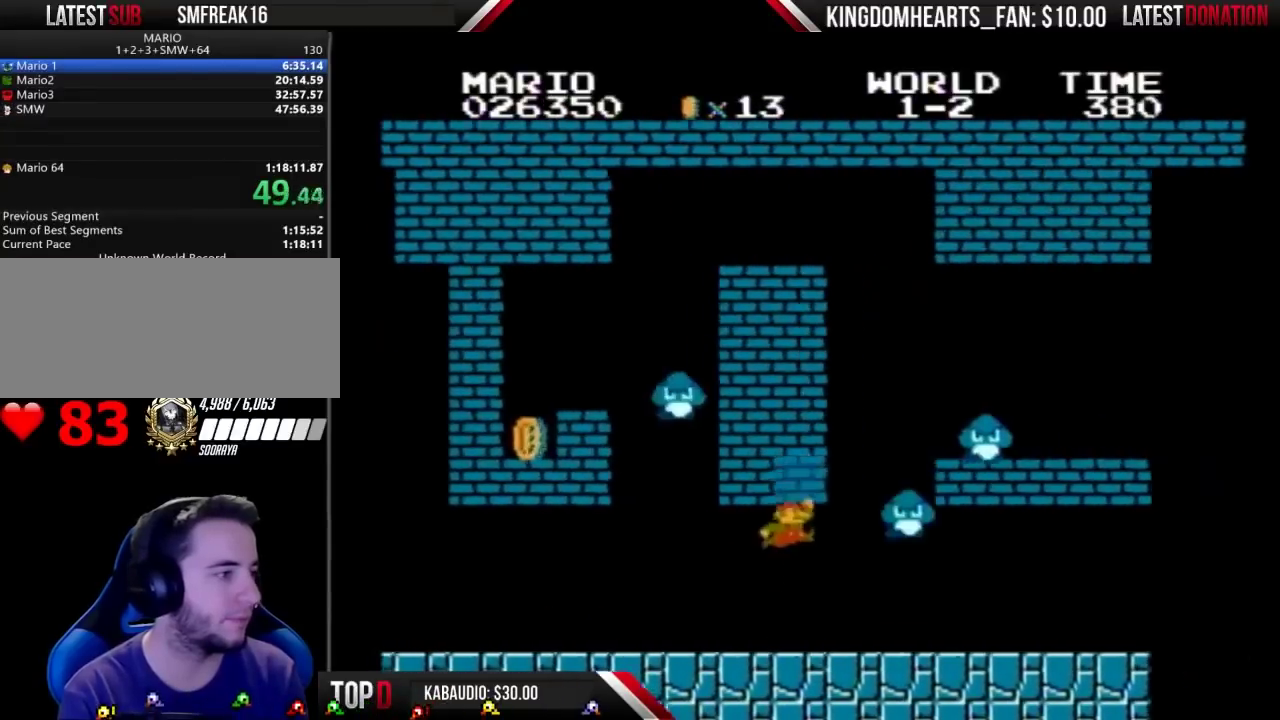
Gameplay with a controller (Nintendo layout); each line is a JSON object with the inputs held at the frame after it. "events" lists button and stick changes between this image and that frame as [ms after this image, input, new state], when the widget could be followed in between. Not read: L3 R3.
{"buttons": ["B", "DPAD_RIGHT"], "events": [[67, "A", "down"], [367, "A", "up"]]}
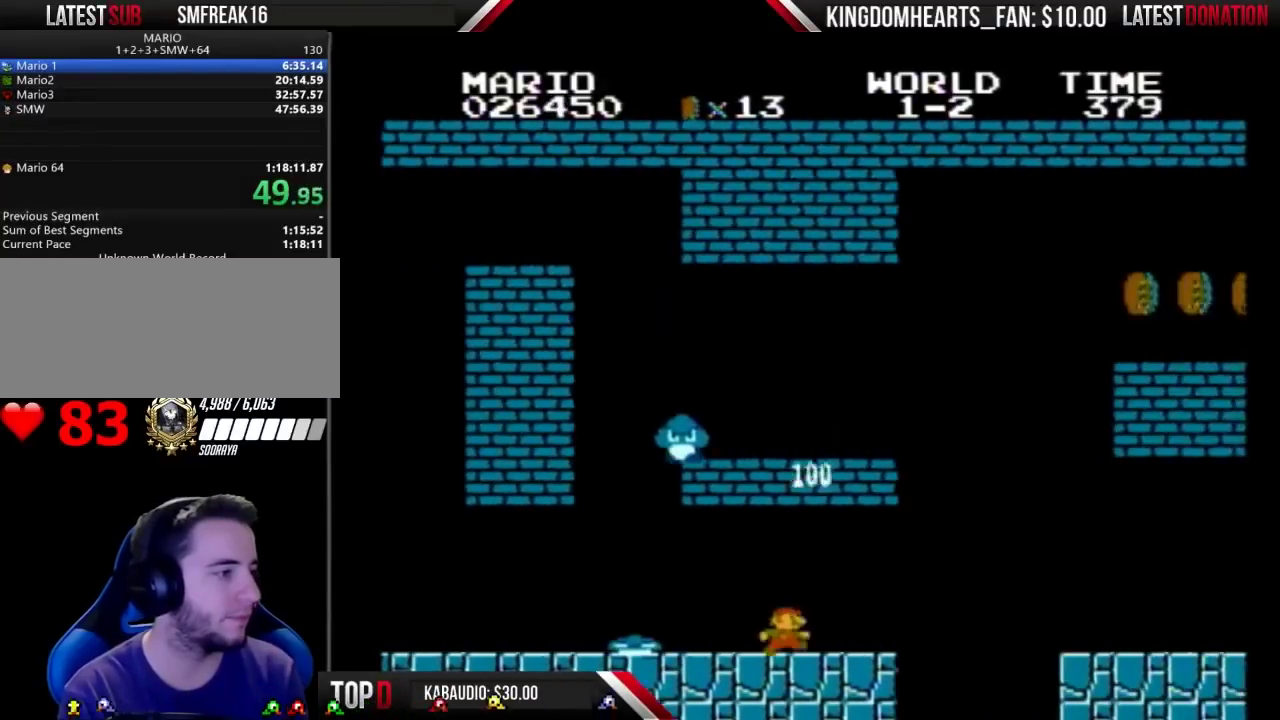
{"buttons": ["B", "DPAD_RIGHT"], "events": [[367, "A", "down"], [467, "A", "up"]]}
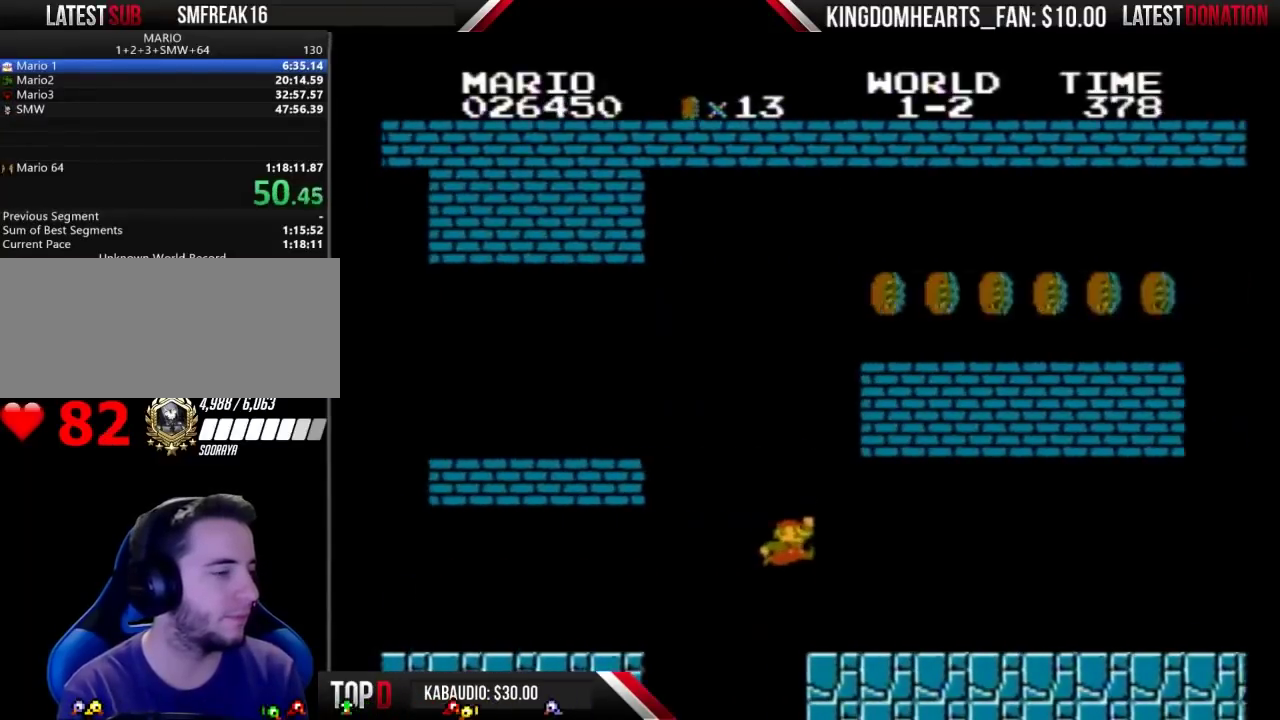
{"buttons": ["B", "DPAD_RIGHT"], "events": []}
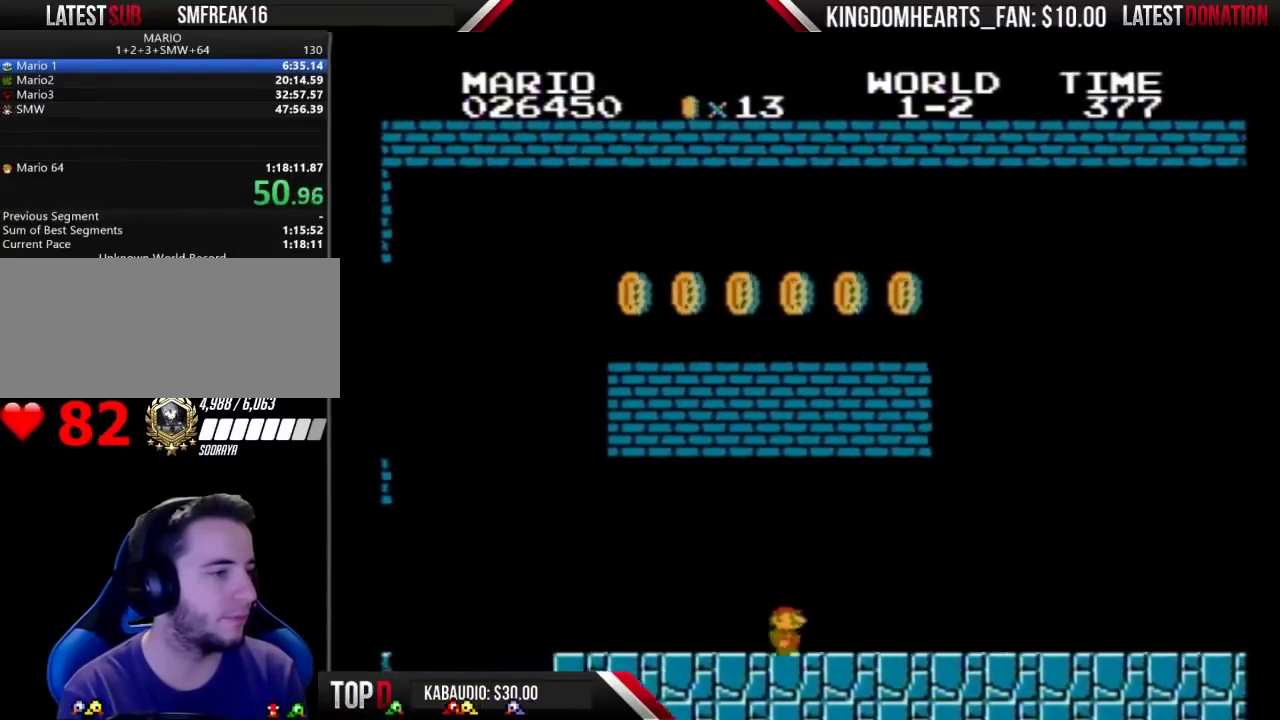
{"buttons": ["B", "DPAD_RIGHT"], "events": []}
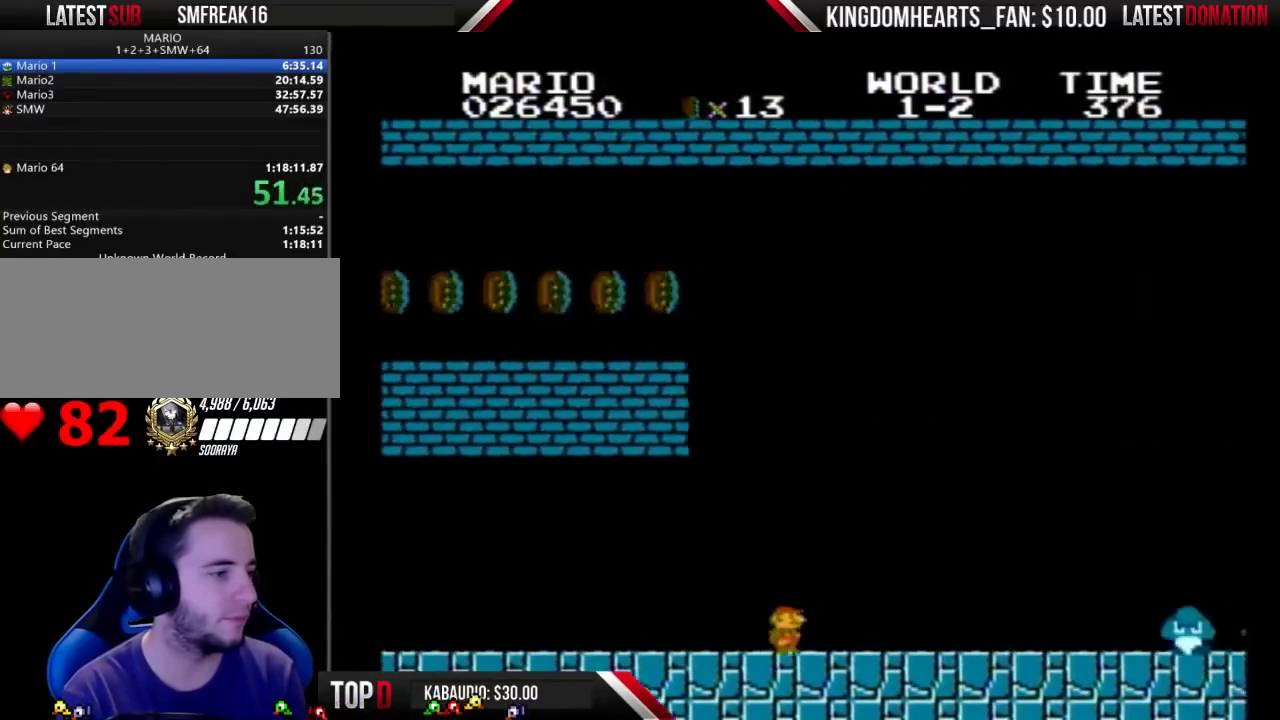
{"buttons": ["B", "DPAD_RIGHT"], "events": []}
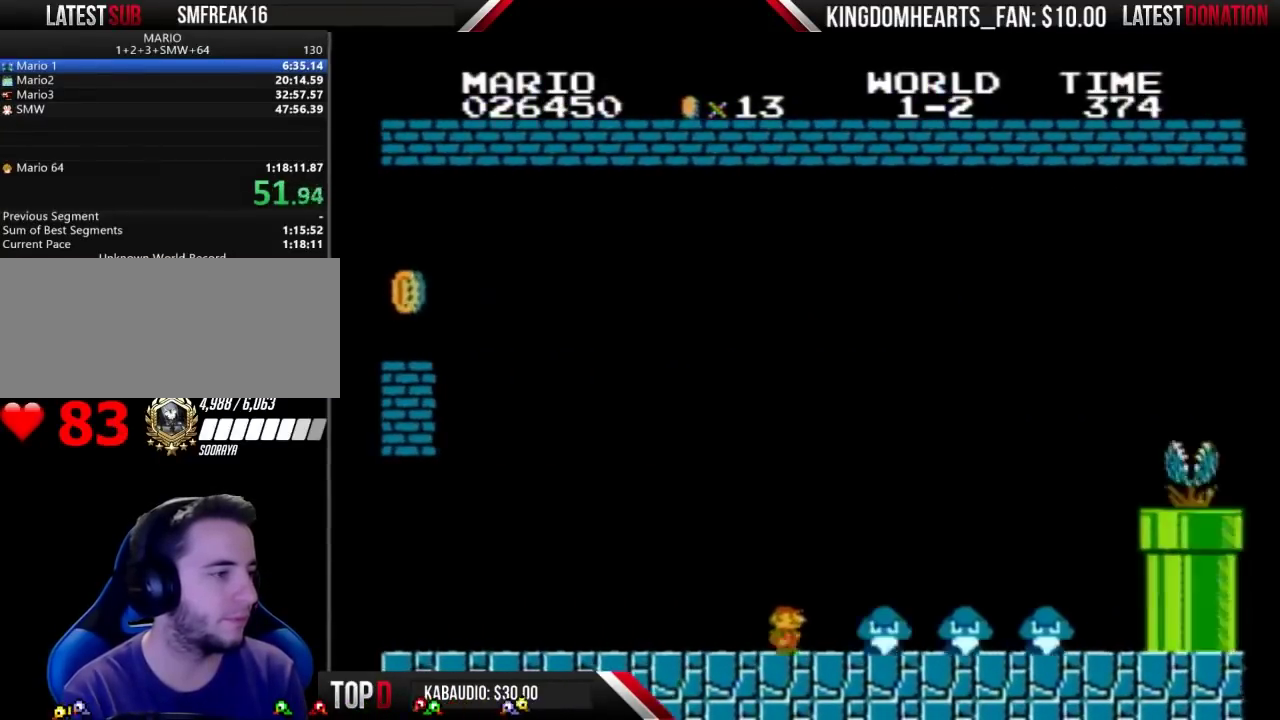
{"buttons": ["A", "B", "DPAD_RIGHT"], "events": [[233, "A", "down"]]}
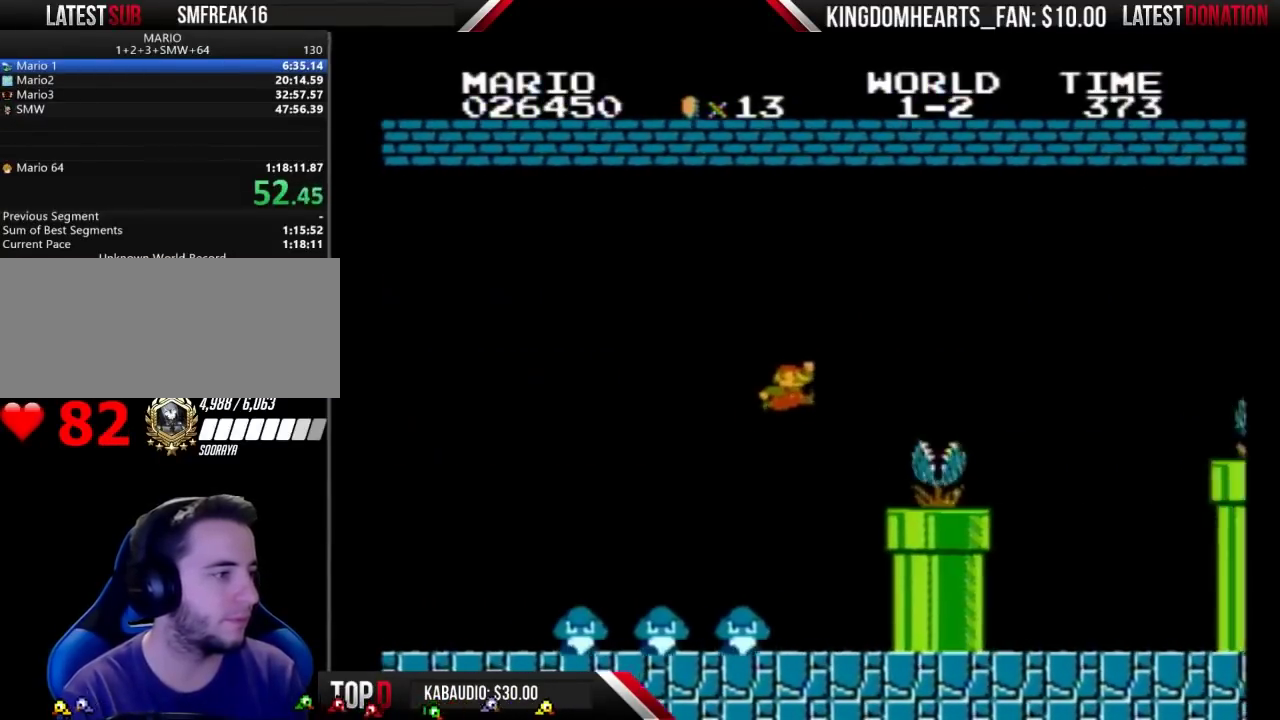
{"buttons": ["A", "B", "DPAD_RIGHT"], "events": [[133, "A", "up"], [300, "DPAD_LEFT", "down"], [300, "DPAD_RIGHT", "up"], [400, "A", "down"], [400, "DPAD_LEFT", "up"], [433, "DPAD_RIGHT", "down"]]}
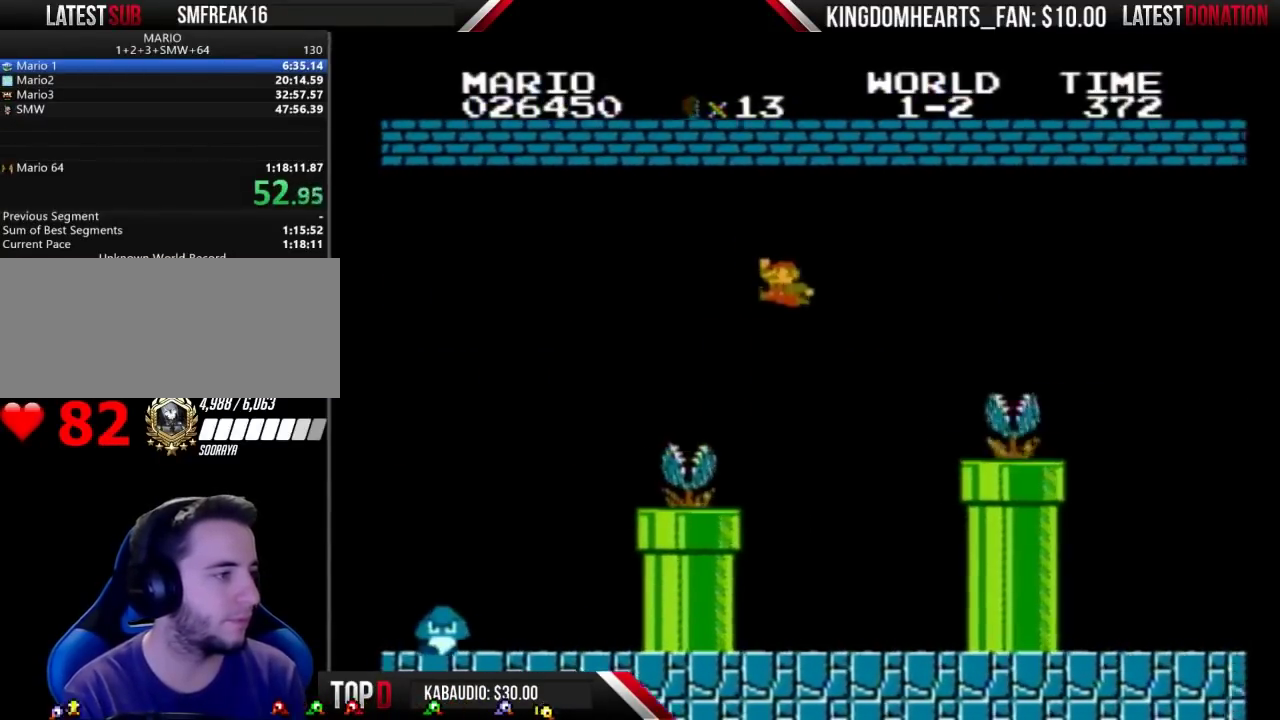
{"buttons": ["B", "DPAD_RIGHT"], "events": [[500, "A", "up"]]}
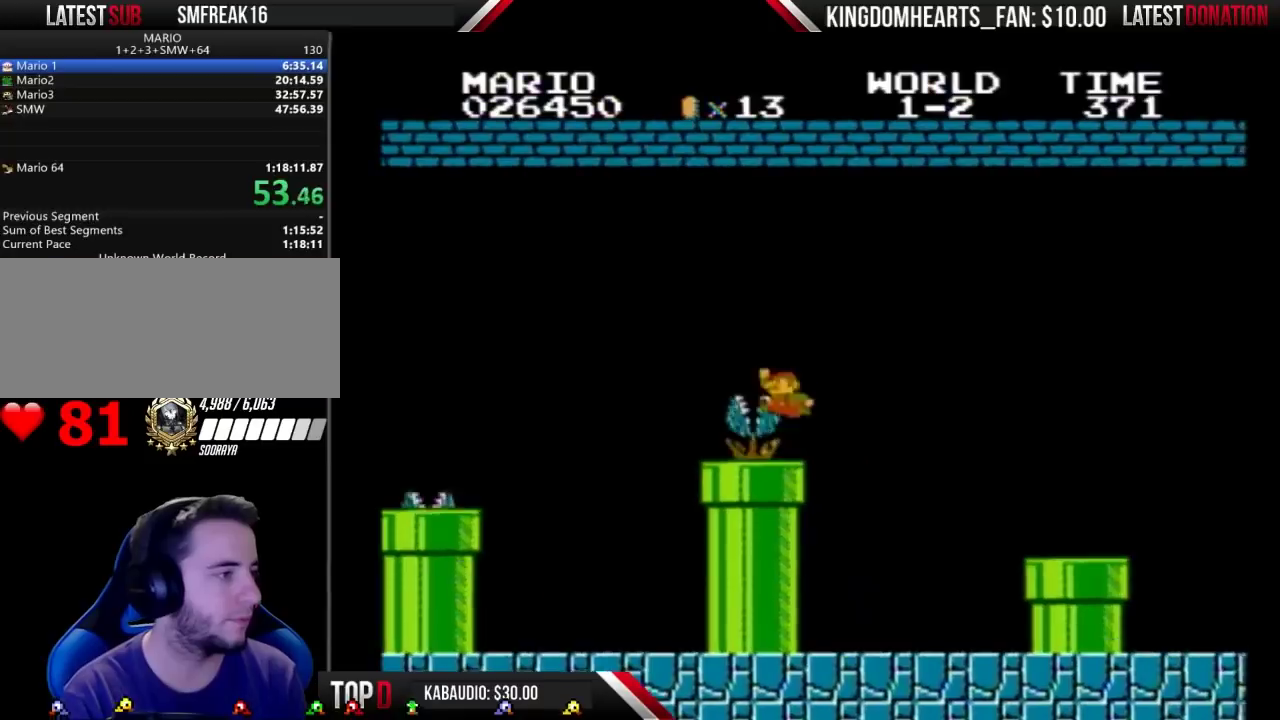
{"buttons": ["B", "DPAD_RIGHT"], "events": [[133, "DPAD_LEFT", "down"], [133, "DPAD_RIGHT", "up"], [267, "DPAD_LEFT", "up"], [300, "A", "down"], [300, "DPAD_RIGHT", "down"], [367, "A", "up"]]}
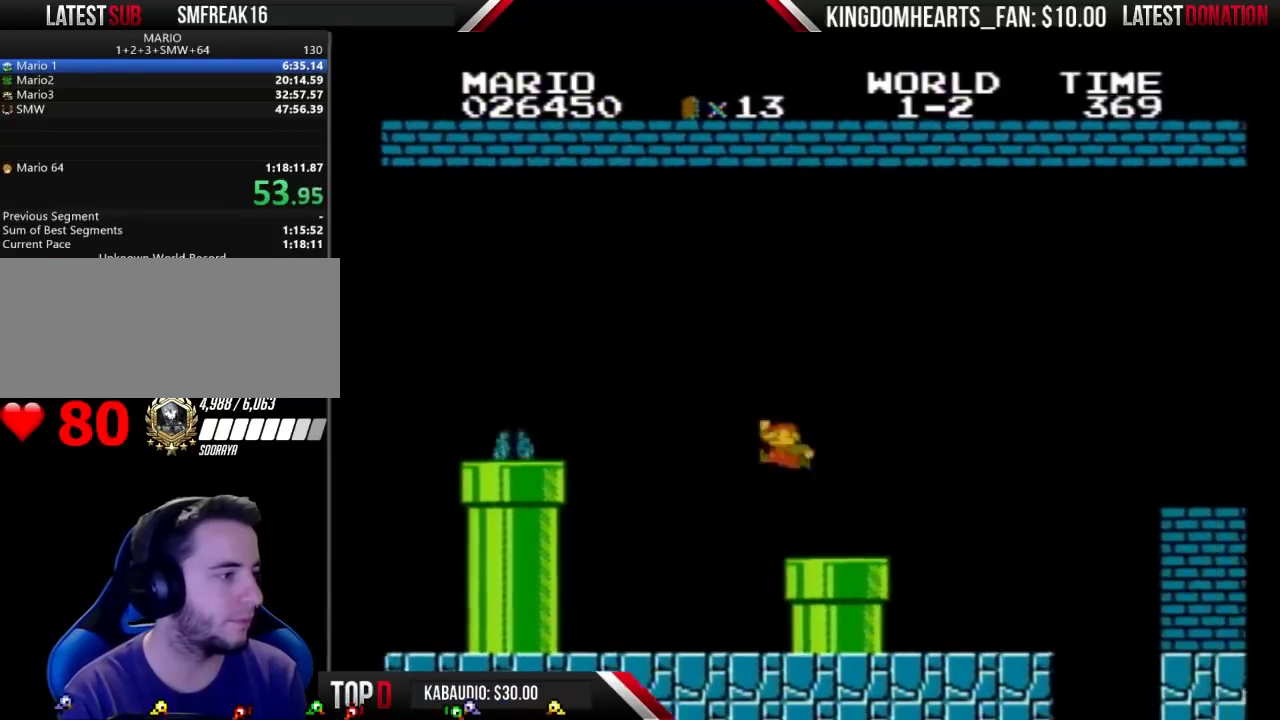
{"buttons": ["A", "B", "DPAD_RIGHT"], "events": [[400, "A", "down"]]}
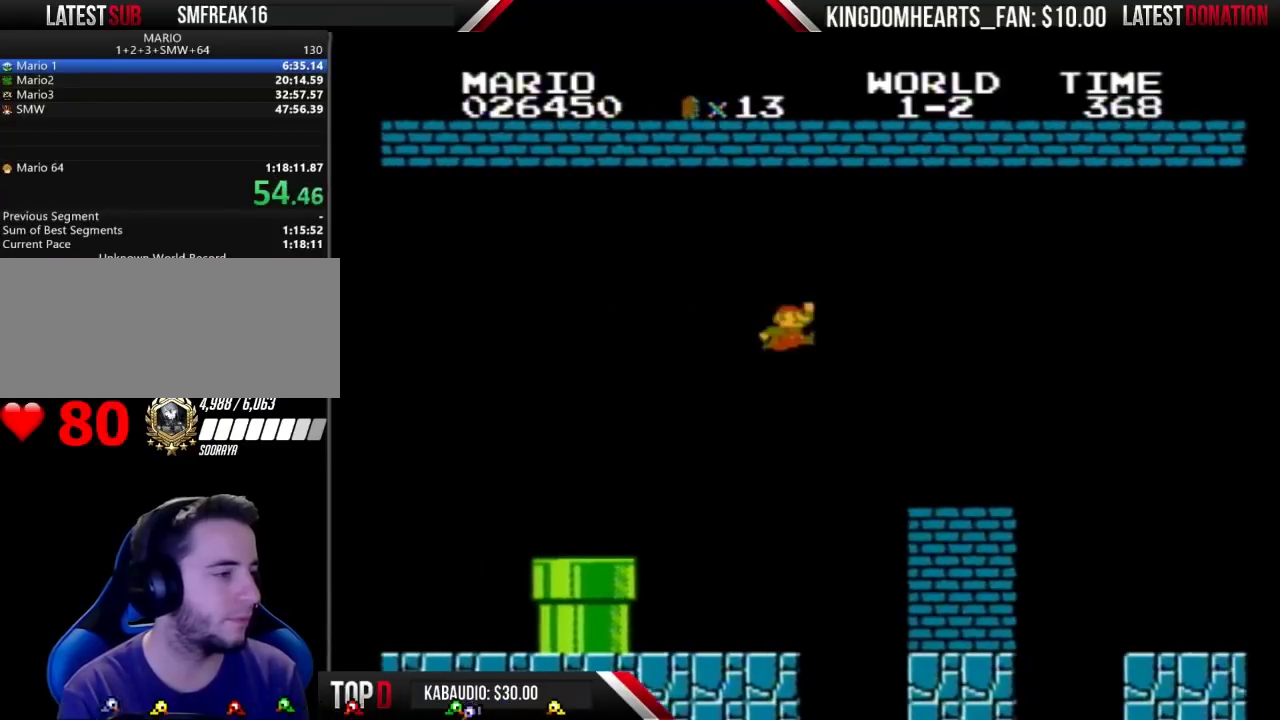
{"buttons": ["B", "DPAD_RIGHT"], "events": [[167, "A", "up"]]}
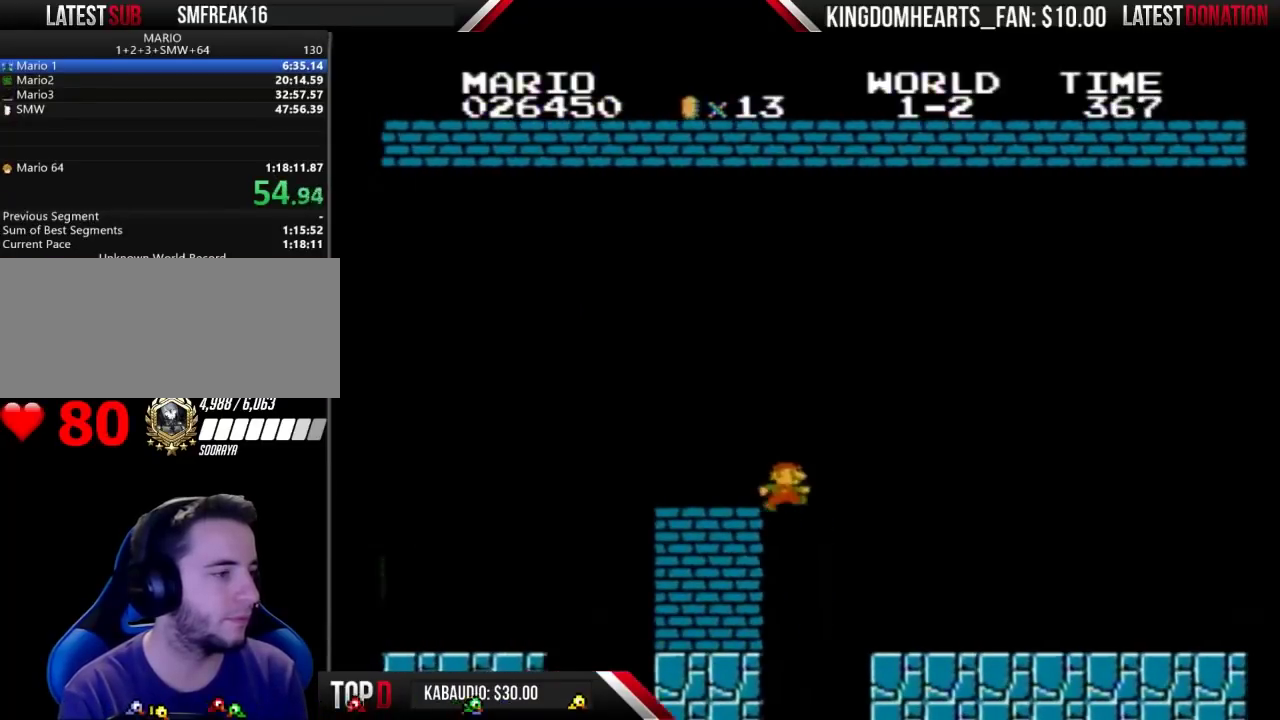
{"buttons": ["B", "DPAD_RIGHT"], "events": []}
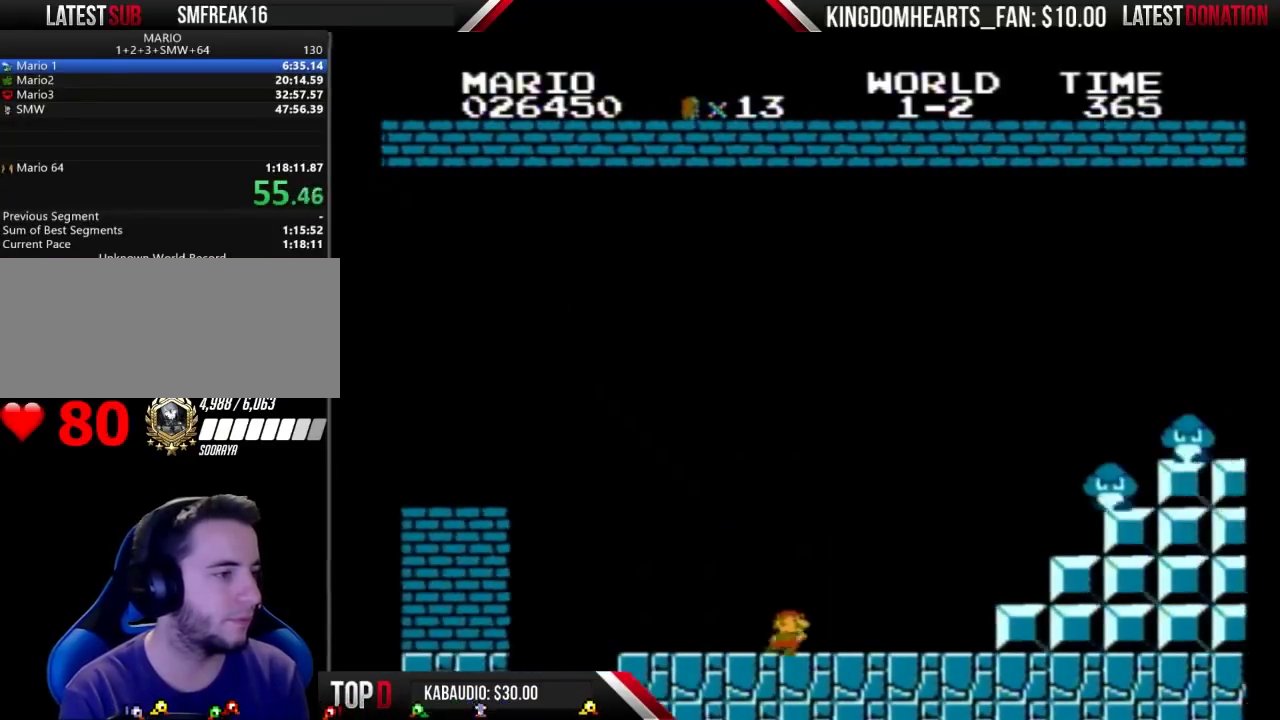
{"buttons": ["A", "B", "DPAD_RIGHT"], "events": [[400, "A", "down"]]}
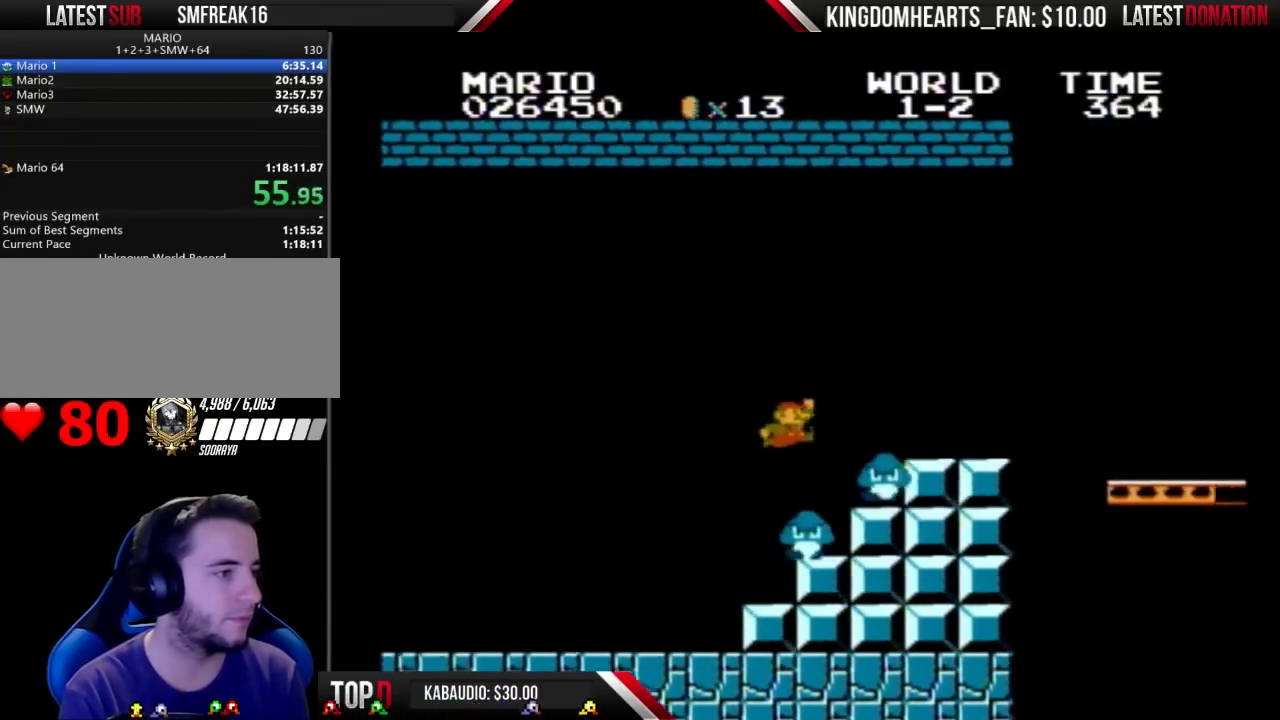
{"buttons": ["B", "DPAD_RIGHT"], "events": [[367, "A", "up"]]}
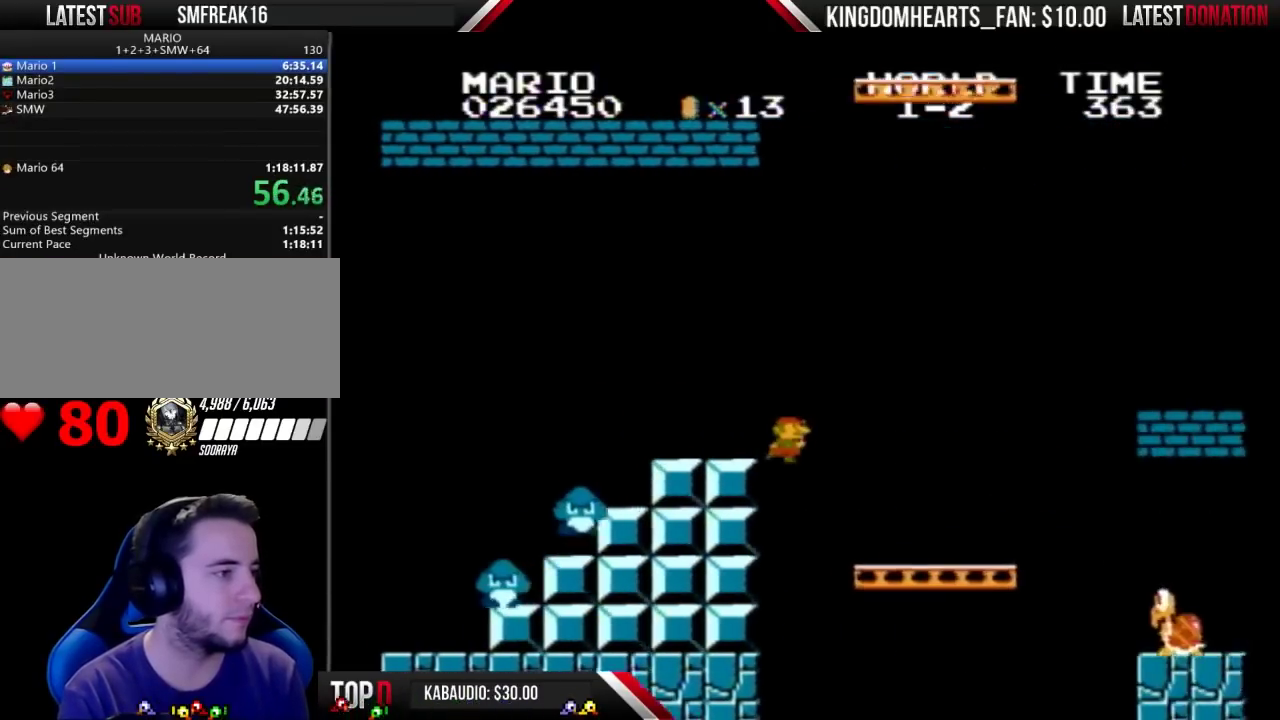
{"buttons": ["A", "B", "DPAD_RIGHT"], "events": [[500, "A", "down"]]}
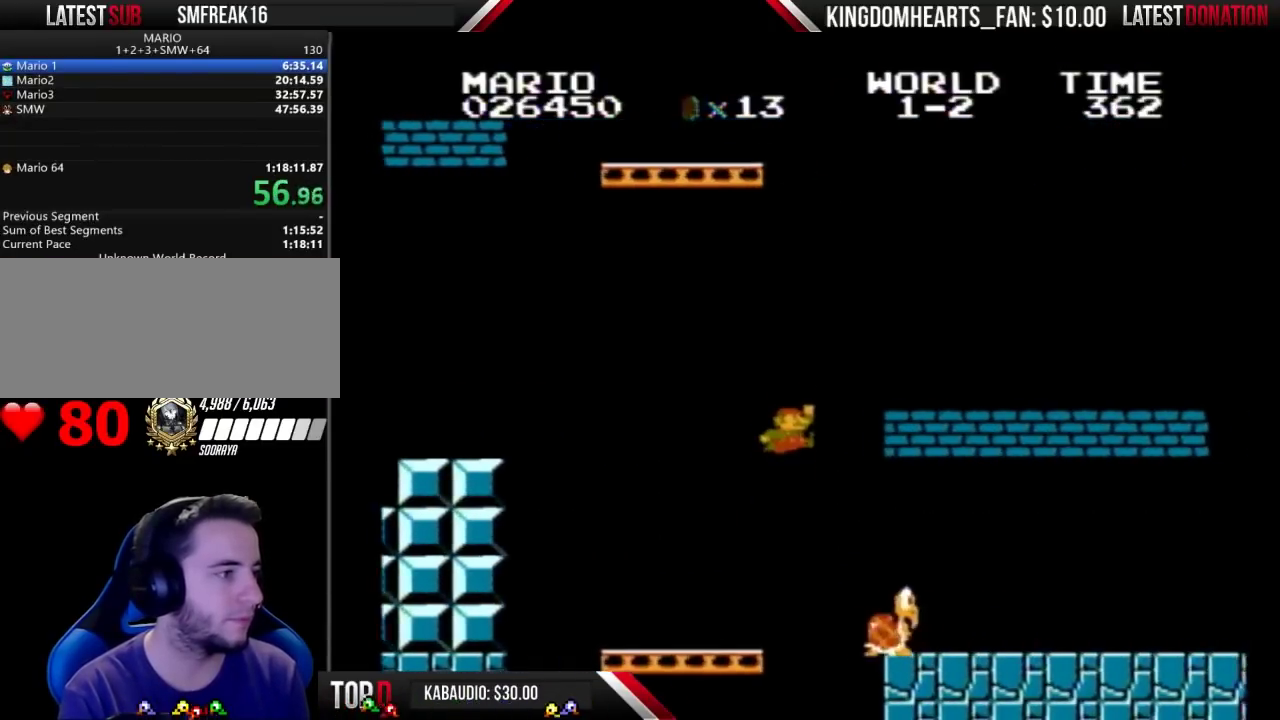
{"buttons": ["B", "DPAD_RIGHT"], "events": [[333, "A", "up"]]}
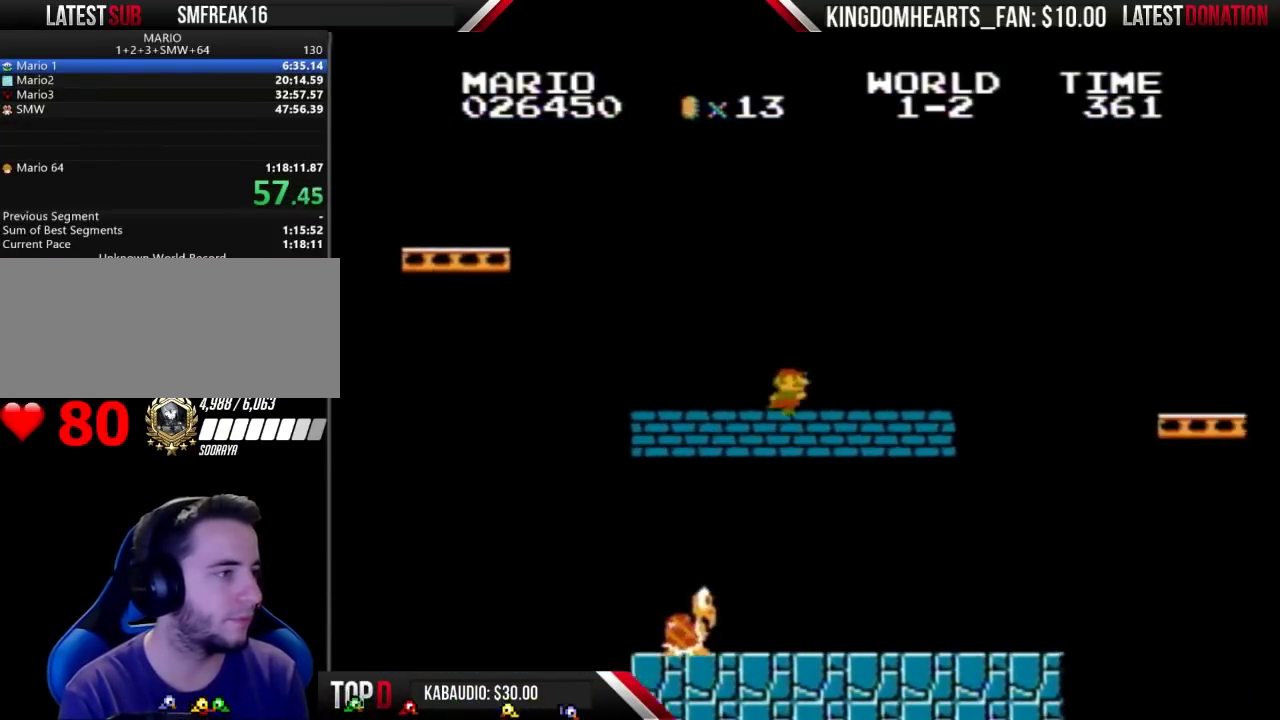
{"buttons": ["A", "B", "DPAD_RIGHT"], "events": [[433, "A", "down"]]}
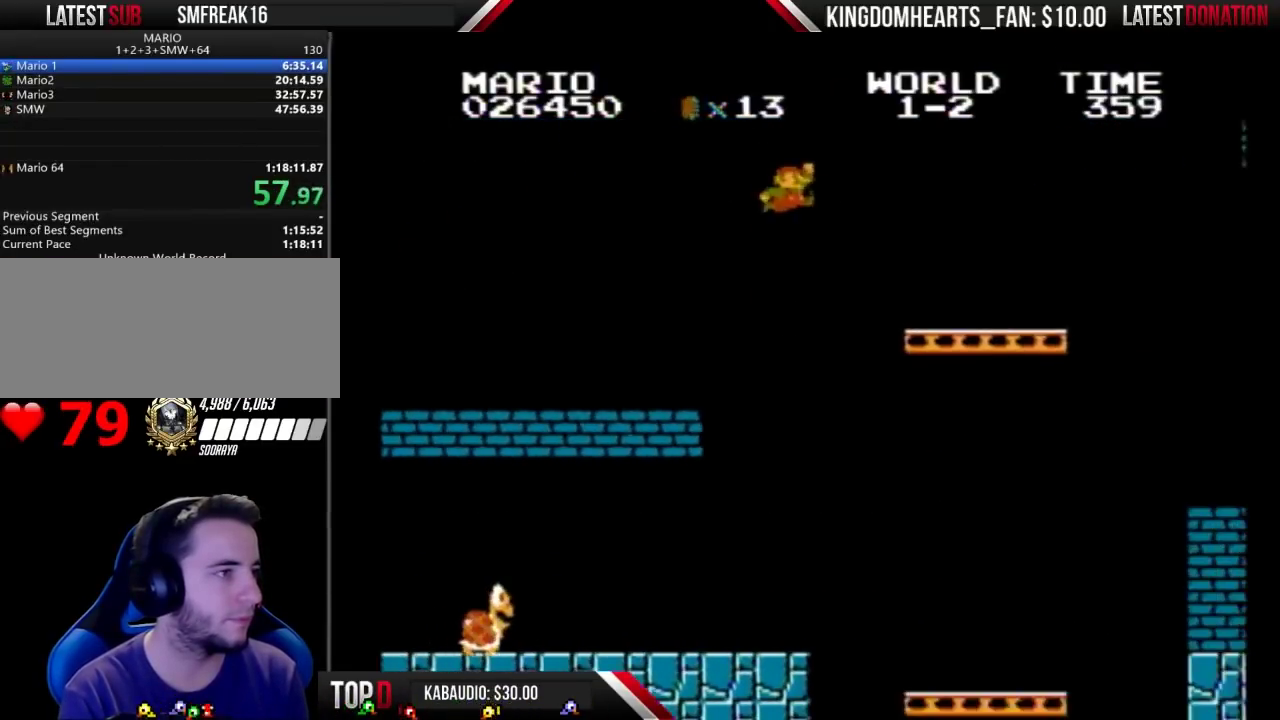
{"buttons": ["B", "DPAD_RIGHT"], "events": [[267, "A", "up"]]}
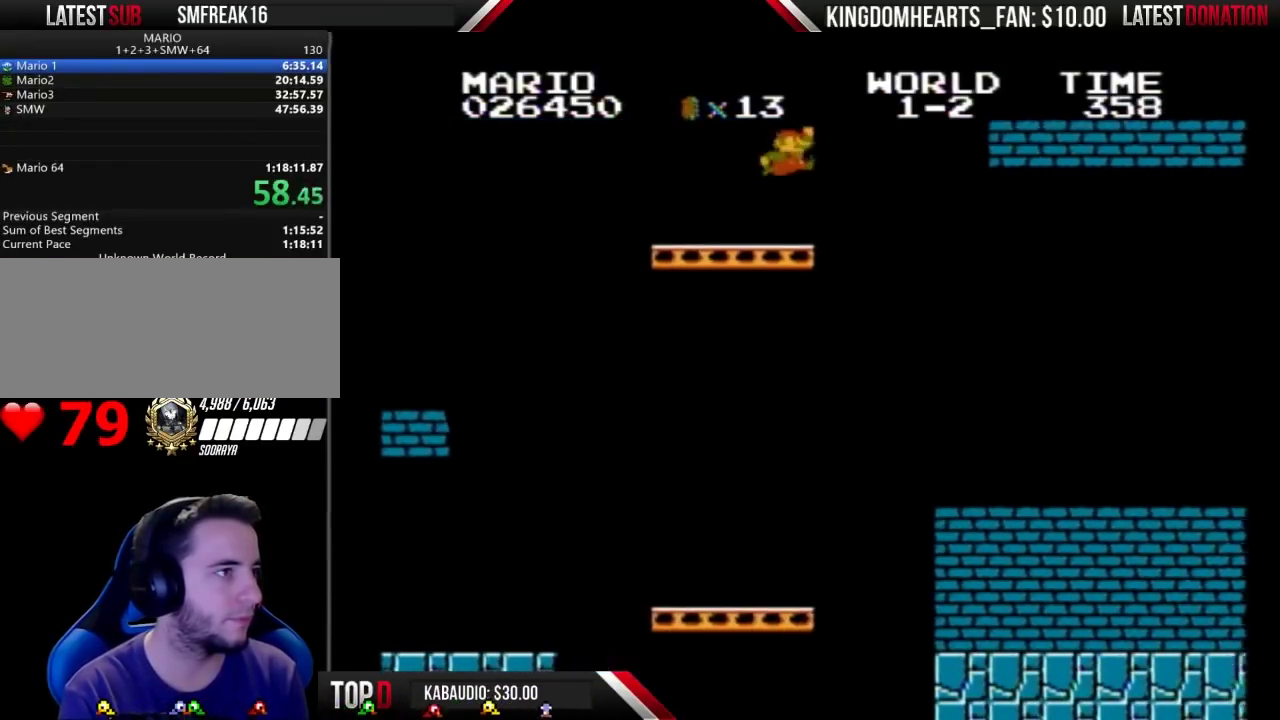
{"buttons": ["B", "DPAD_RIGHT"], "events": [[100, "A", "down"], [433, "A", "up"]]}
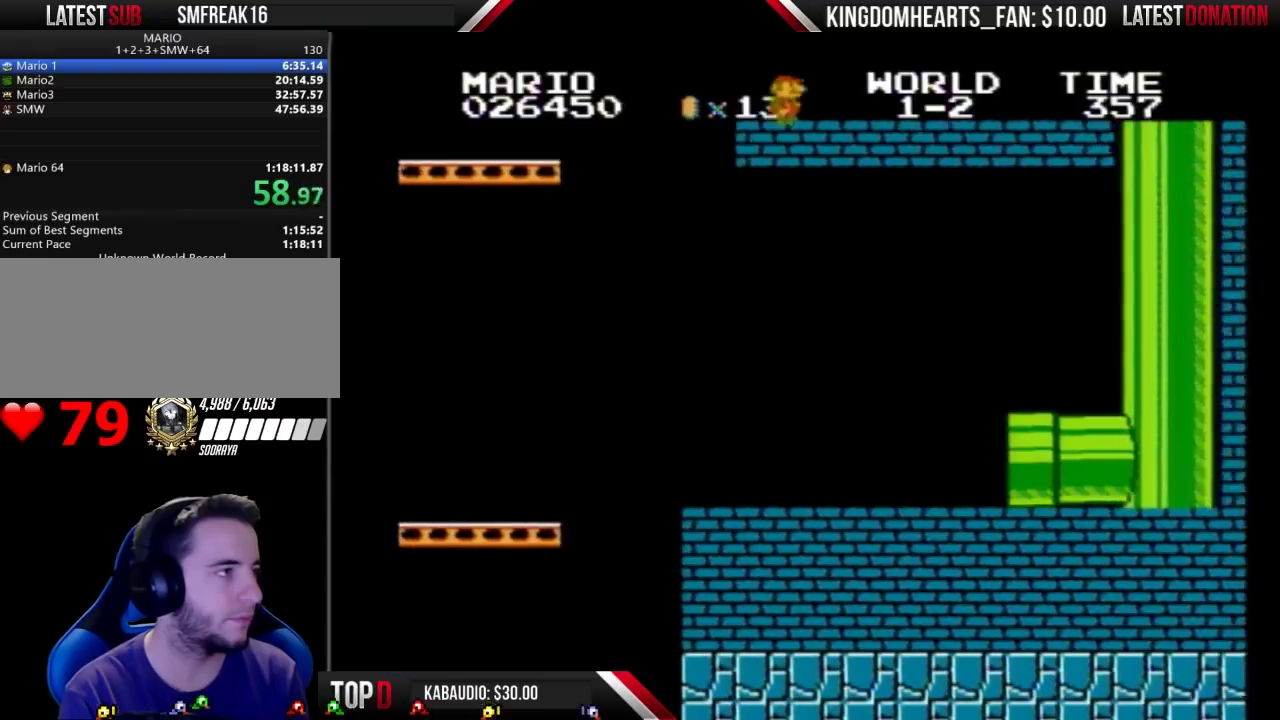
{"buttons": ["B", "DPAD_RIGHT"], "events": []}
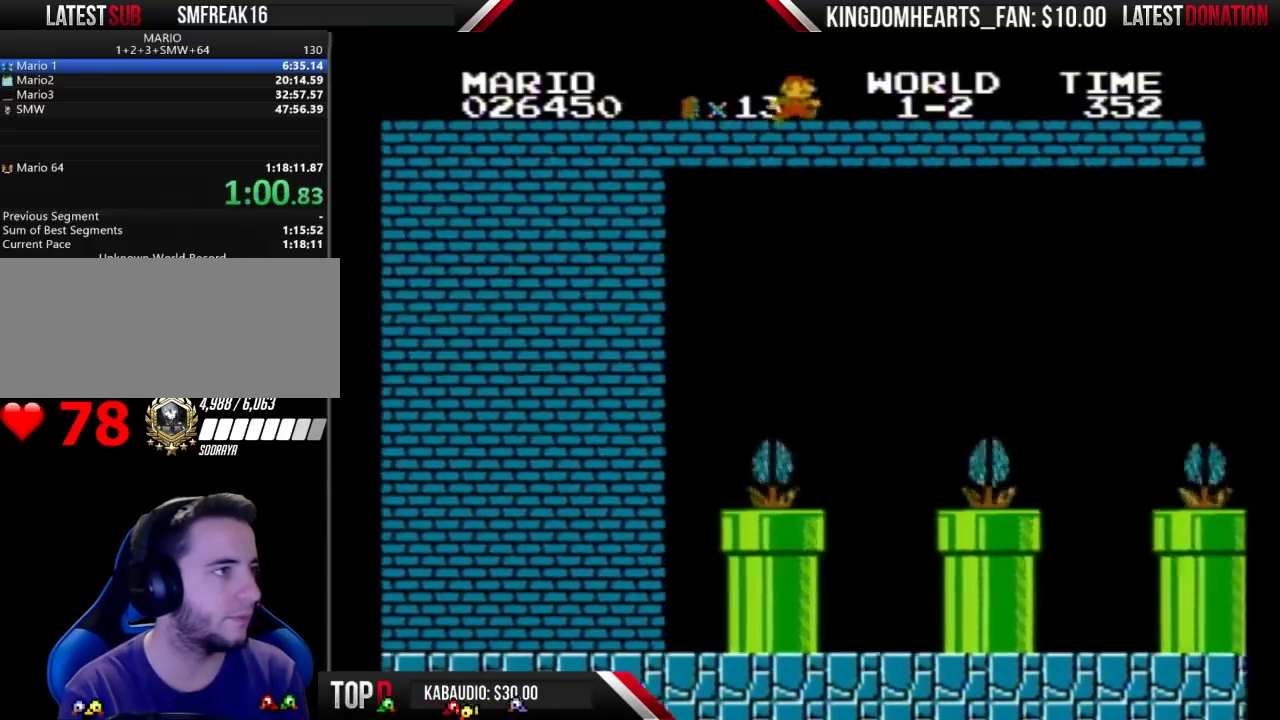
{"buttons": ["B", "DPAD_RIGHT"], "events": []}
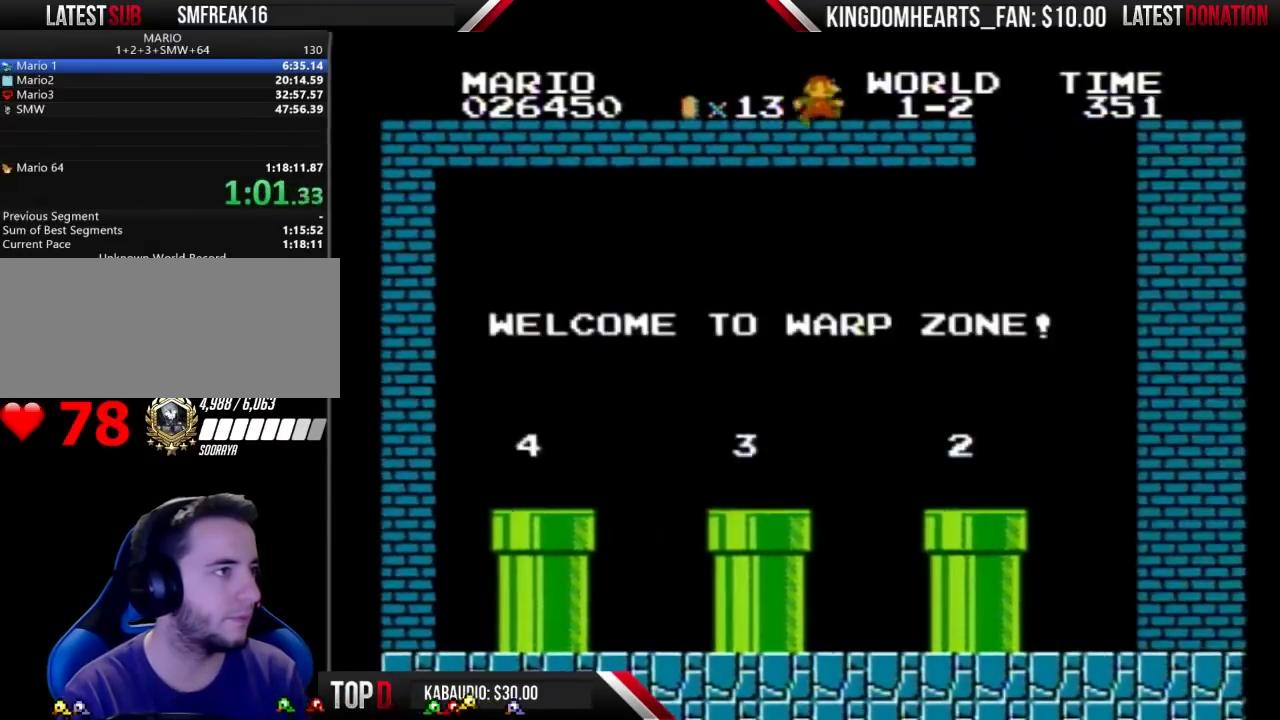
{"buttons": ["B", "DPAD_LEFT"], "events": [[433, "DPAD_LEFT", "down"], [433, "DPAD_RIGHT", "up"]]}
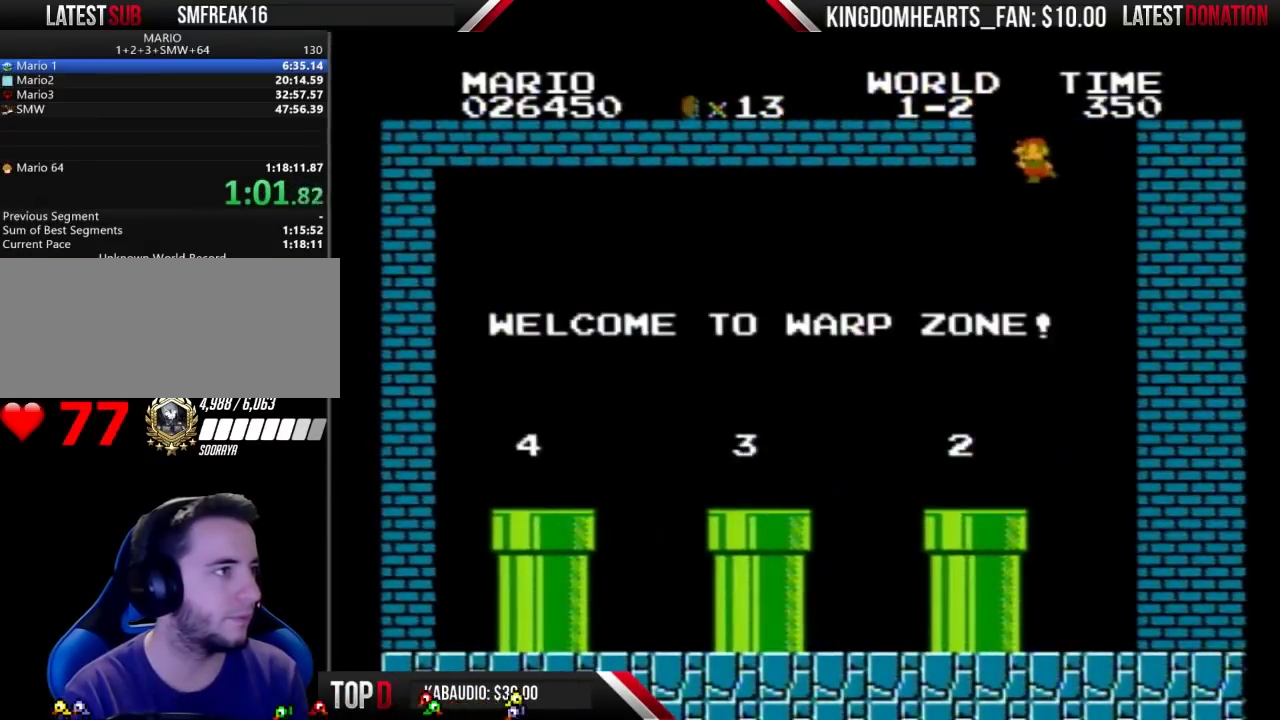
{"buttons": ["B", "DPAD_LEFT"], "events": []}
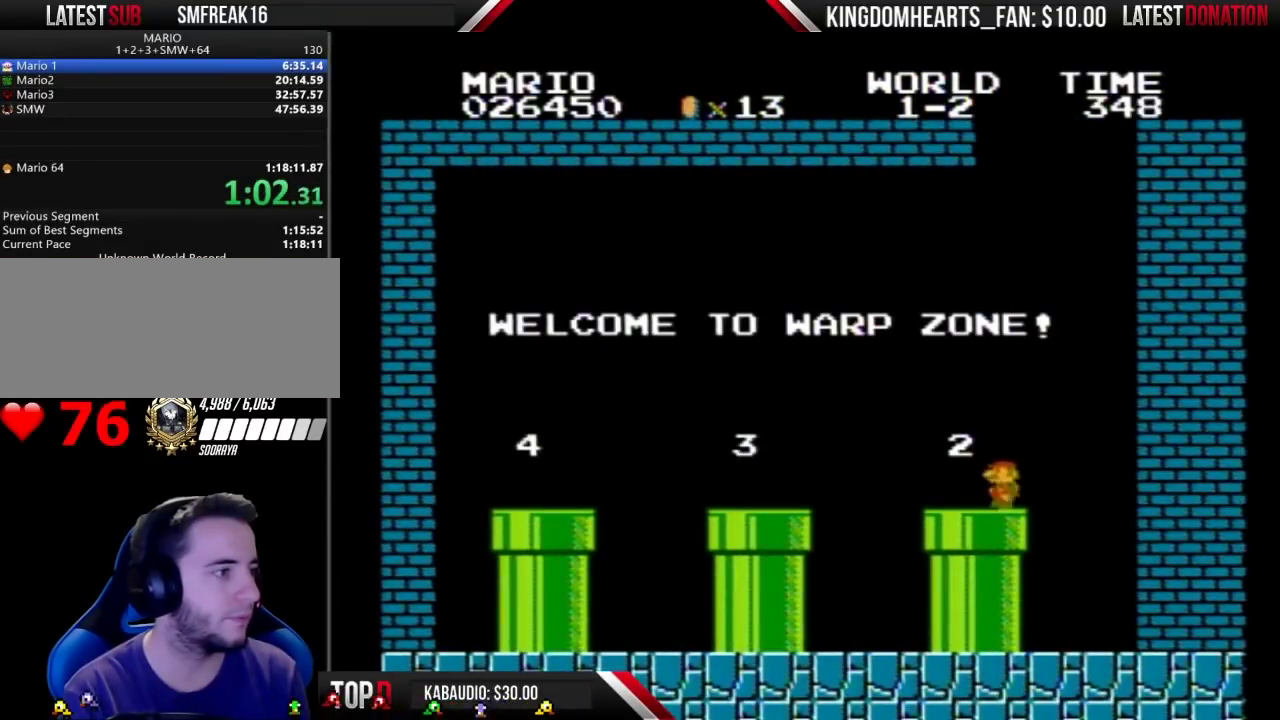
{"buttons": ["A", "B", "DPAD_LEFT"], "events": [[433, "A", "down"]]}
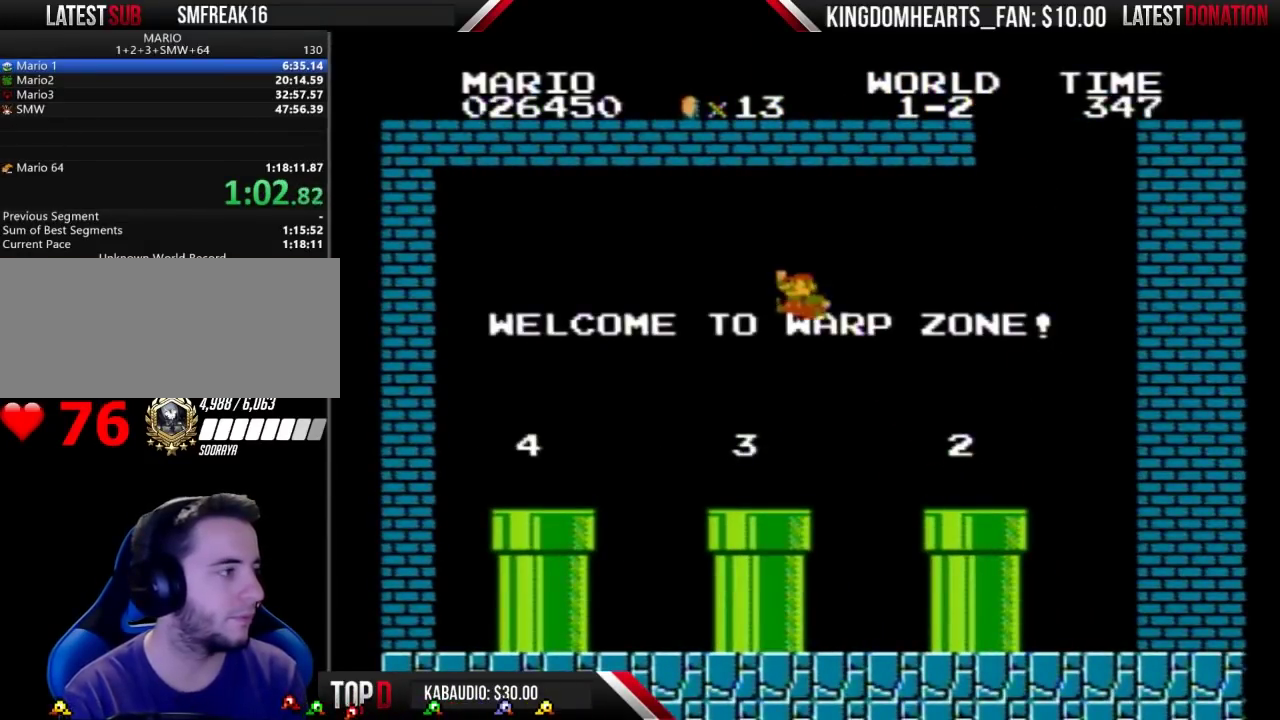
{"buttons": ["B", "DPAD_LEFT"], "events": [[167, "A", "up"]]}
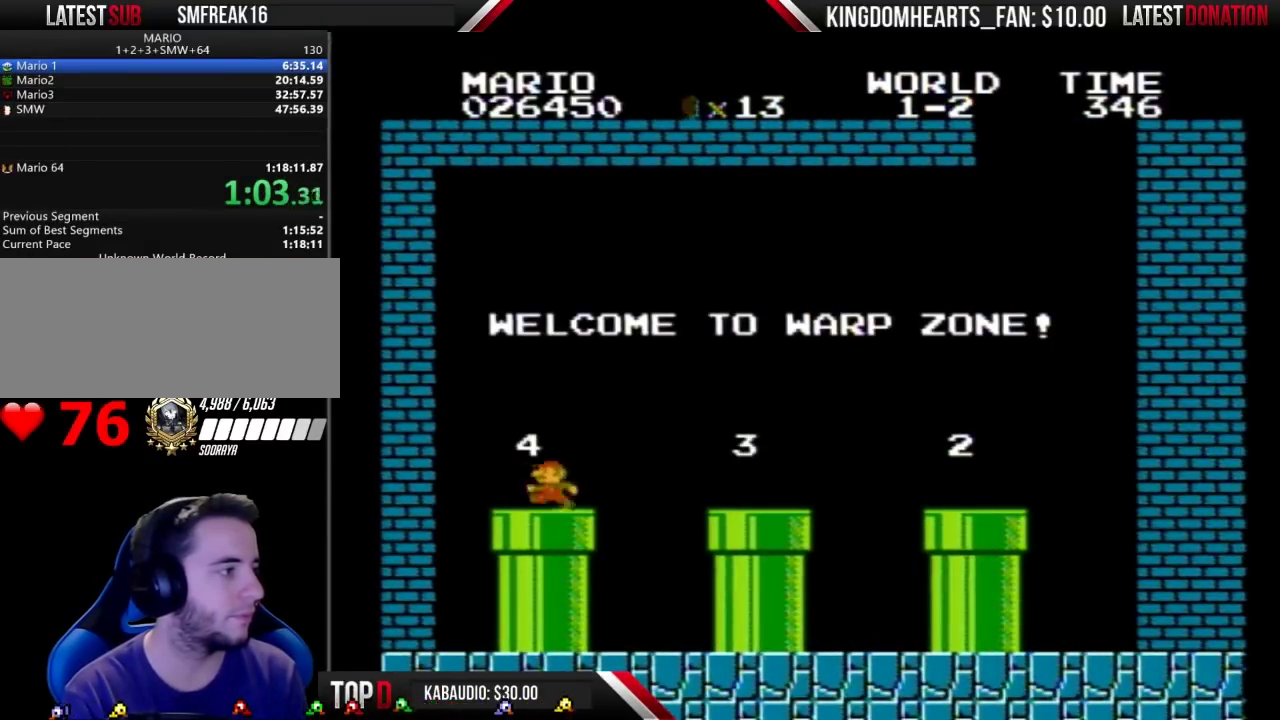
{"buttons": ["B", "DPAD_RIGHT"], "events": [[267, "DPAD_LEFT", "up"], [333, "A", "down"], [400, "A", "up"], [467, "DPAD_RIGHT", "down"]]}
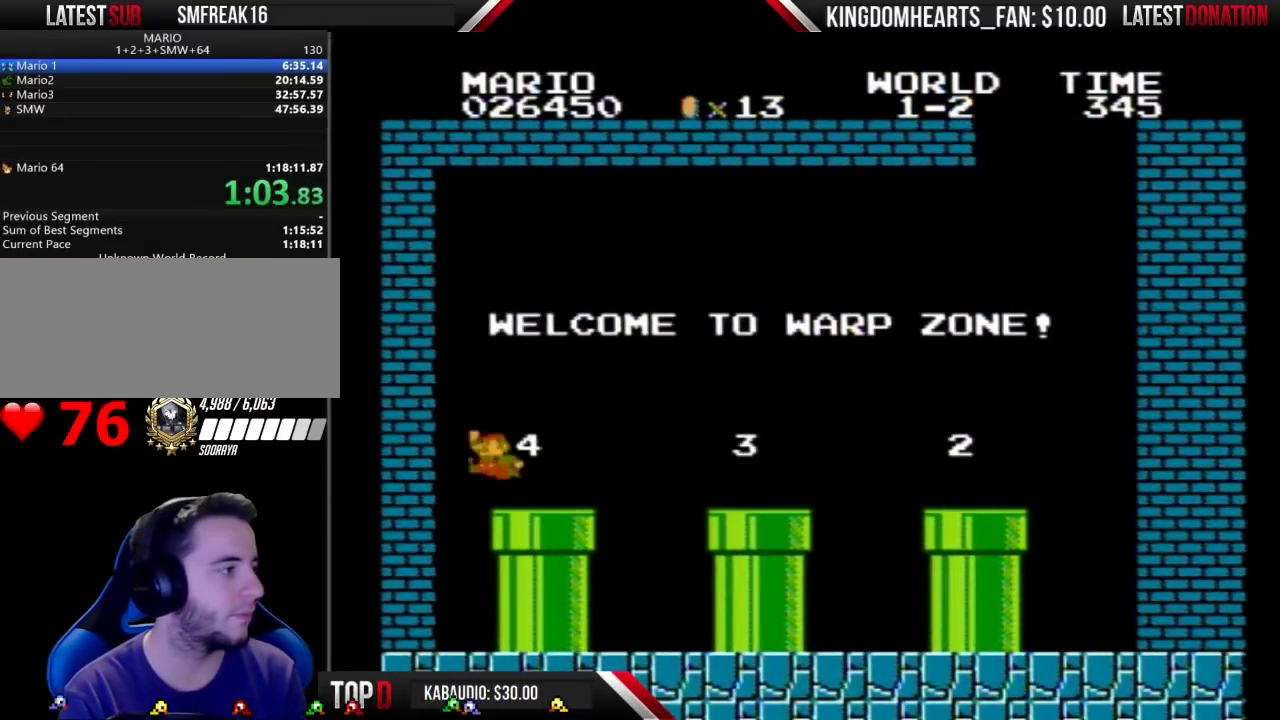
{"buttons": ["B", "DPAD_DOWN"], "events": [[367, "DPAD_DOWN", "down"], [367, "DPAD_RIGHT", "up"]]}